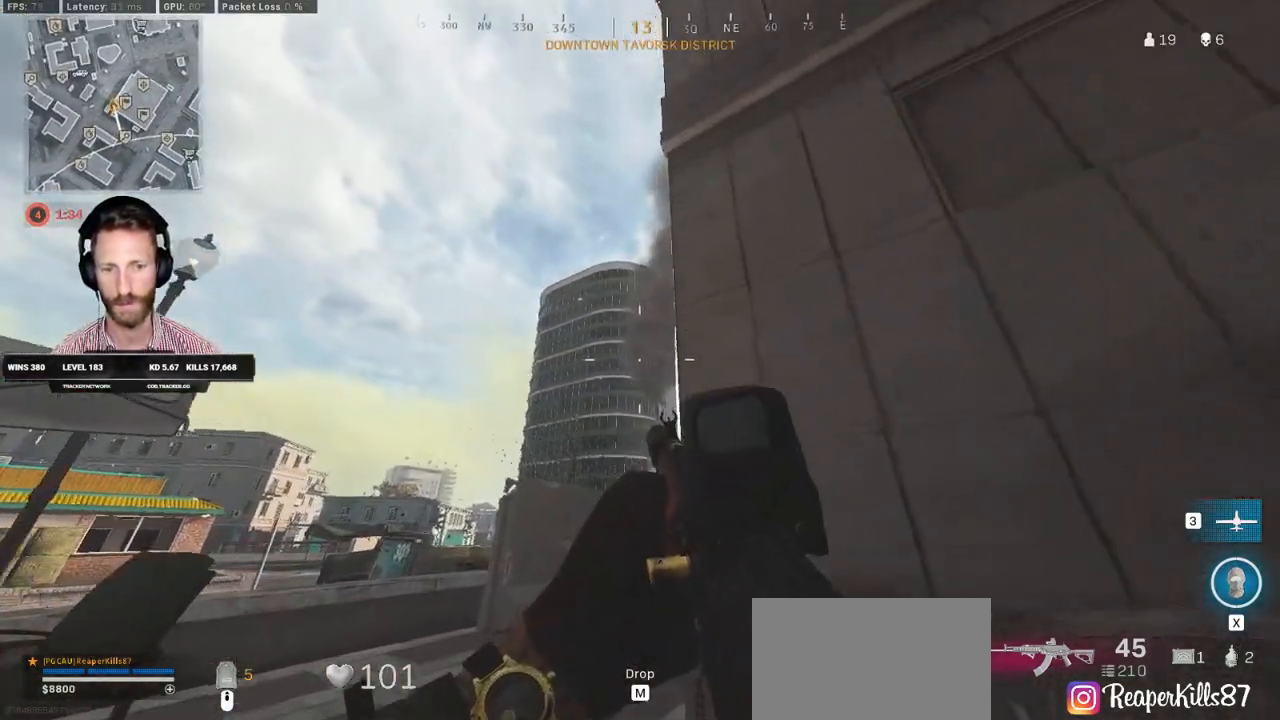
Gameplay with keyboard and mouse; each line is a JSON object with the keys and mouse buttons held at the frame after it. "events" lists presses ("down") and releases ("up") of "1", "2", "3", "4", "5", "a", "alt", "b", "c", "ctrl", "d", "e", "f", "g", "q", "r", "s", "shift", "space", "t", "tab", "v", "w", "x", "z", "mouse_left", "mouse_wheel", "mouse_right", "mouse_mb4" and "mouse_mb5" between this image and that frame as [ms after this image, input, new state], when the widget could be followed in between. "mouse_left", "mouse_wheel", "mouse_right", "mouse_mb4", "mouse_mb5" = the "left", "wheel", "right", "mb4", "mb5" buttons of the "mouse" list. No other keys are recorded. "wheel" means that the mouse wheel is clicked or scrolled. Mouse movement is not recorded.
{"keys": ["a", "w"], "mouse": [], "events": [[350, "a", "down"]]}
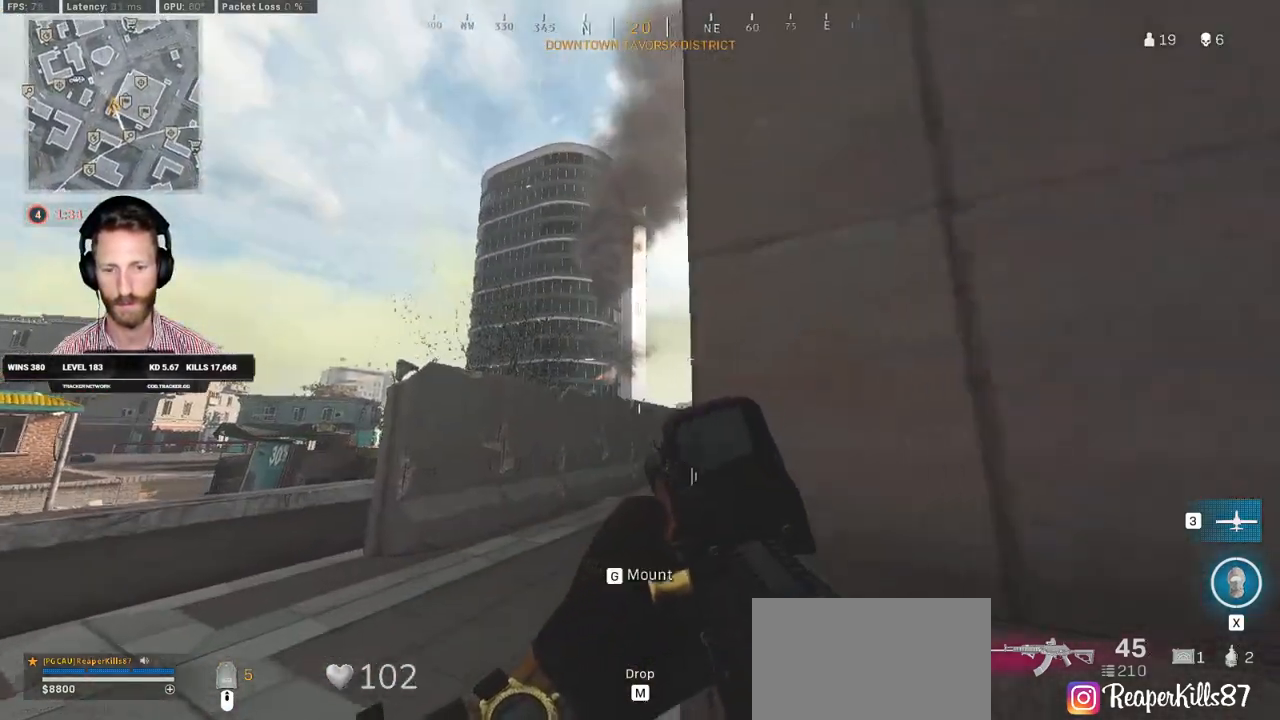
{"keys": ["ctrl", "d", "w"], "mouse": [], "events": [[50, "a", "up"], [217, "d", "down"], [333, "ctrl", "down"]]}
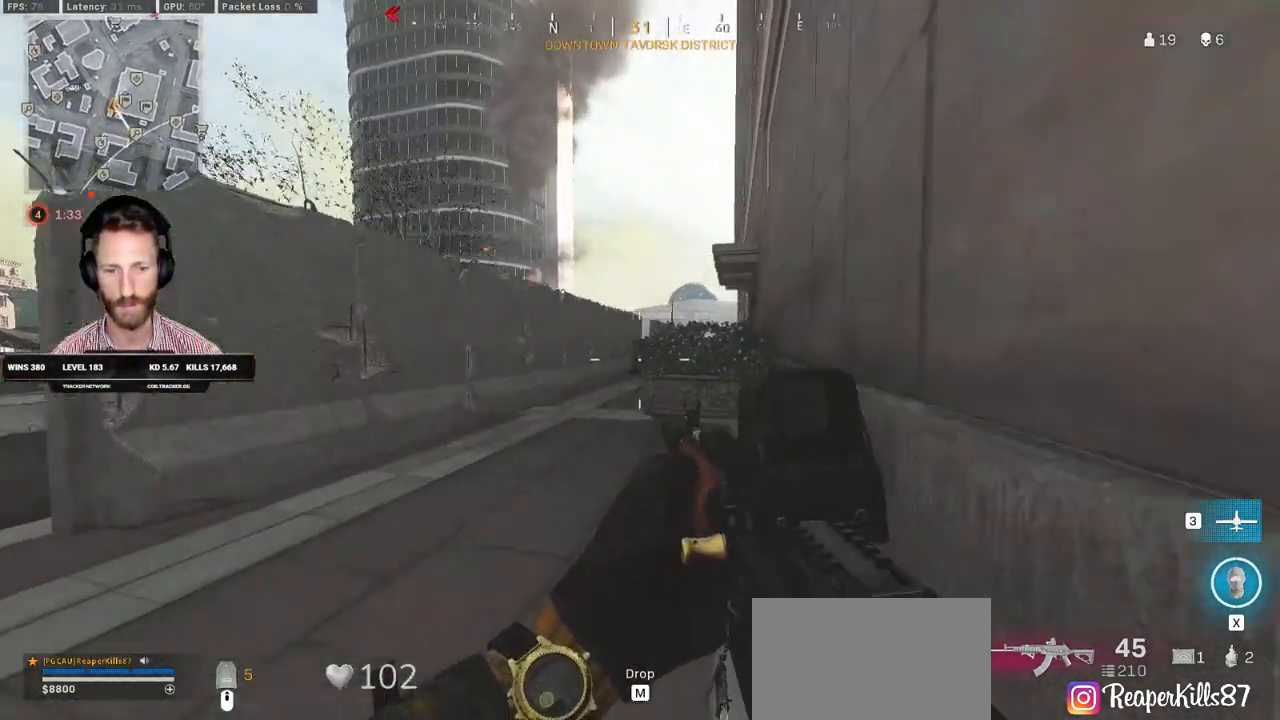
{"keys": ["d", "w"], "mouse": [], "events": [[83, "ctrl", "up"]]}
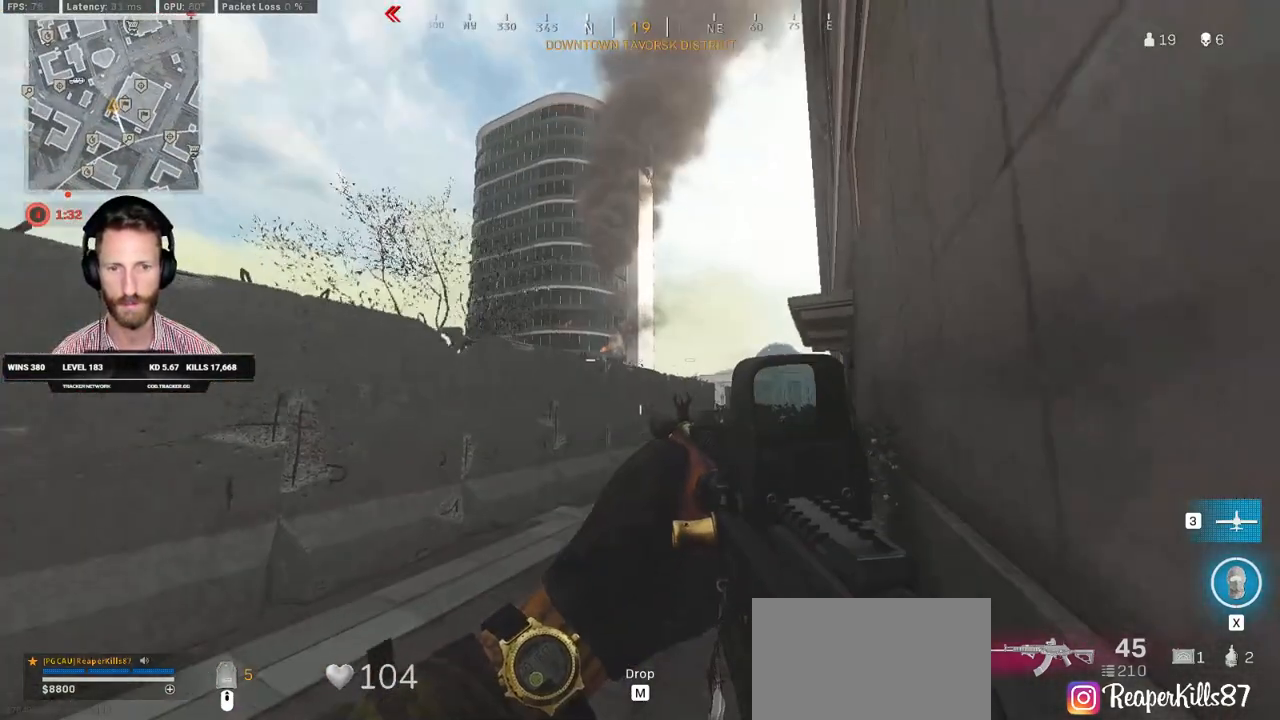
{"keys": ["d", "w"], "mouse": [], "events": []}
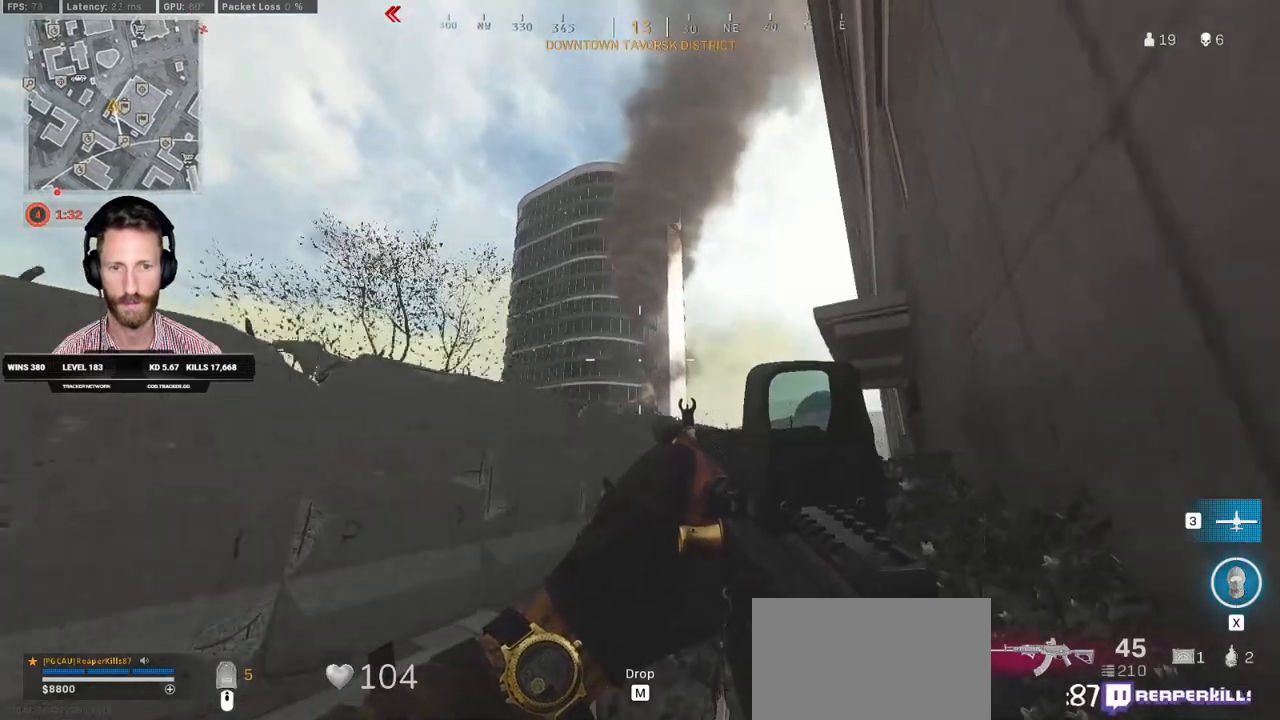
{"keys": ["ctrl", "d", "s"], "mouse": [], "events": [[150, "ctrl", "down"], [183, "w", "up"], [383, "s", "down"]]}
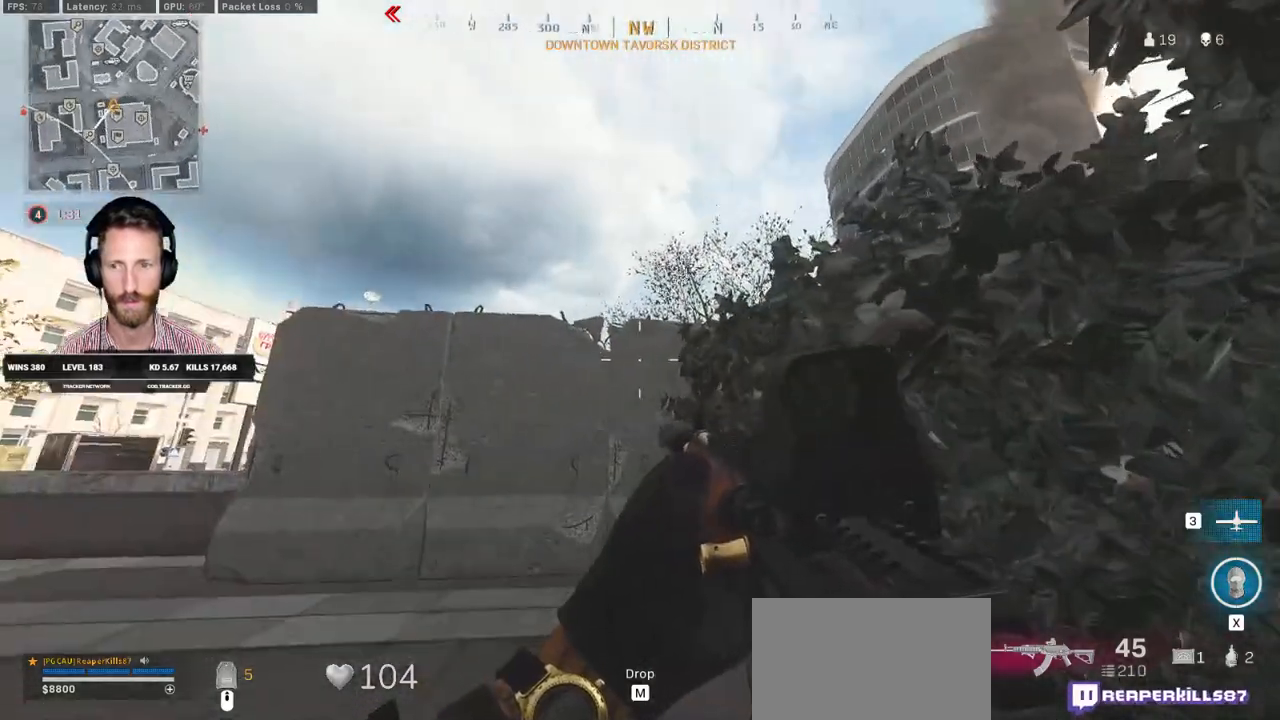
{"keys": ["ctrl"], "mouse": [], "events": [[233, "d", "up"], [283, "s", "up"]]}
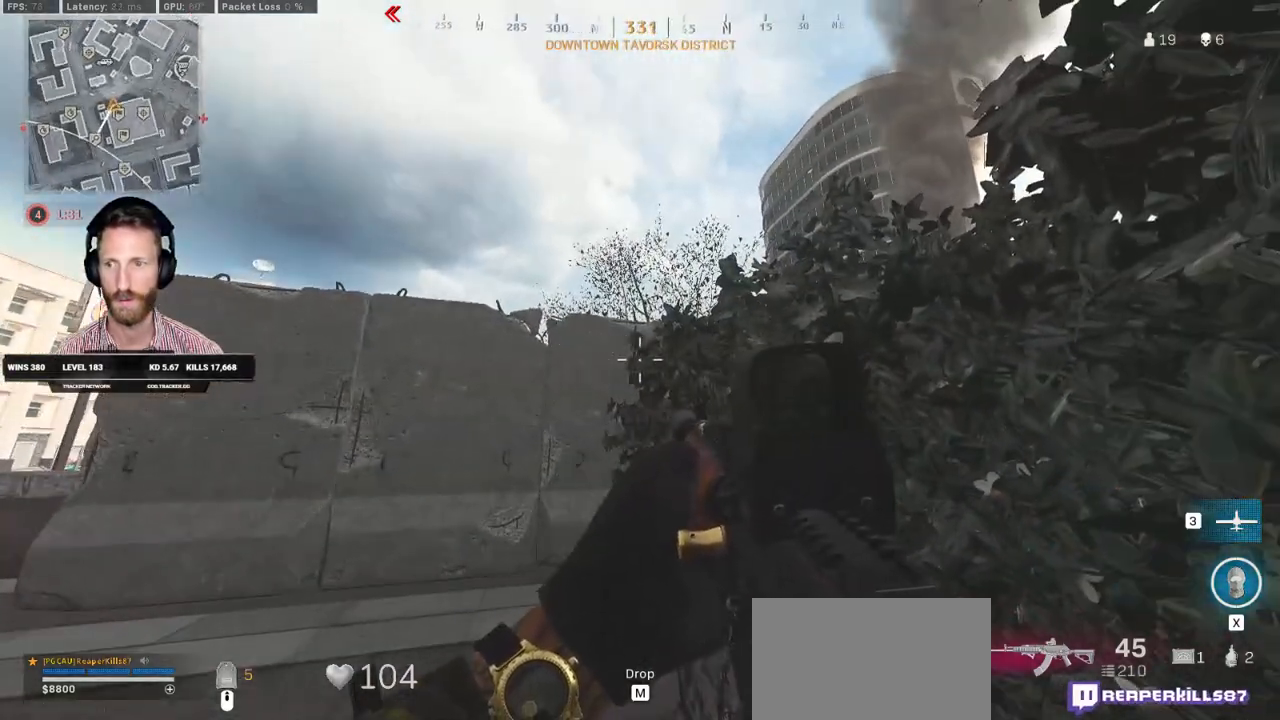
{"keys": ["ctrl"], "mouse": [], "events": []}
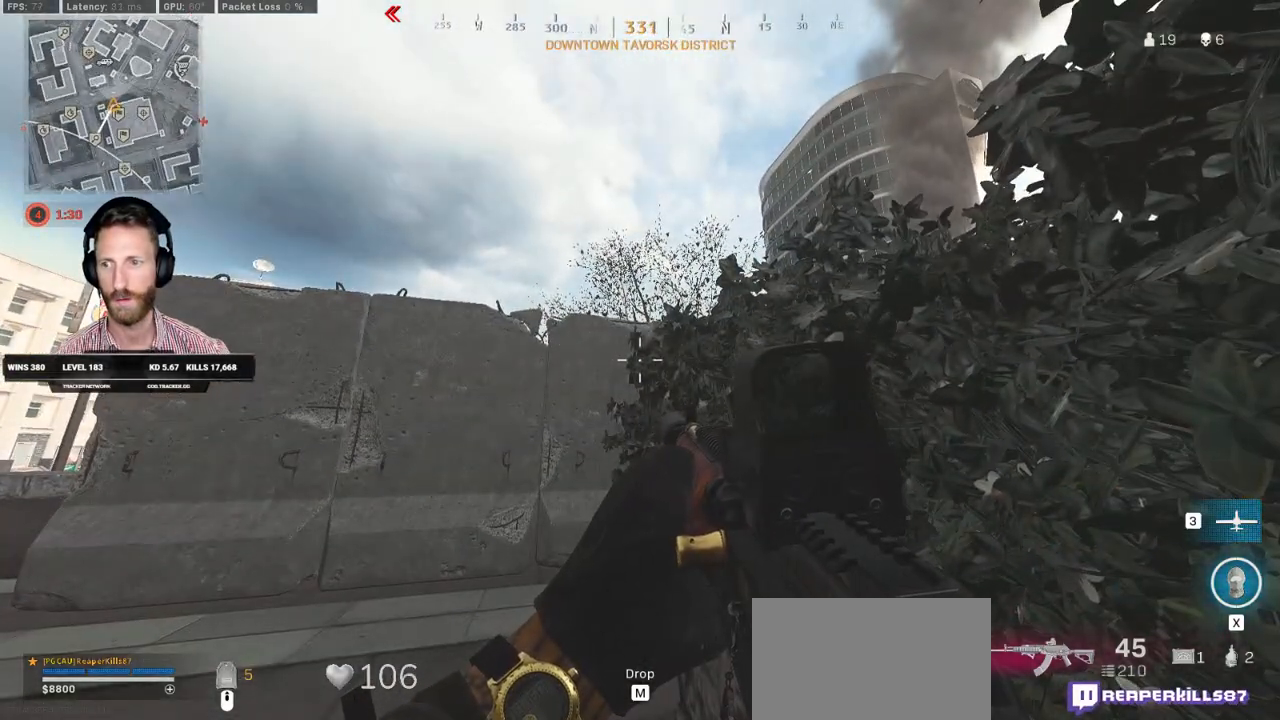
{"keys": ["ctrl", "s"], "mouse": [], "events": [[367, "s", "down"]]}
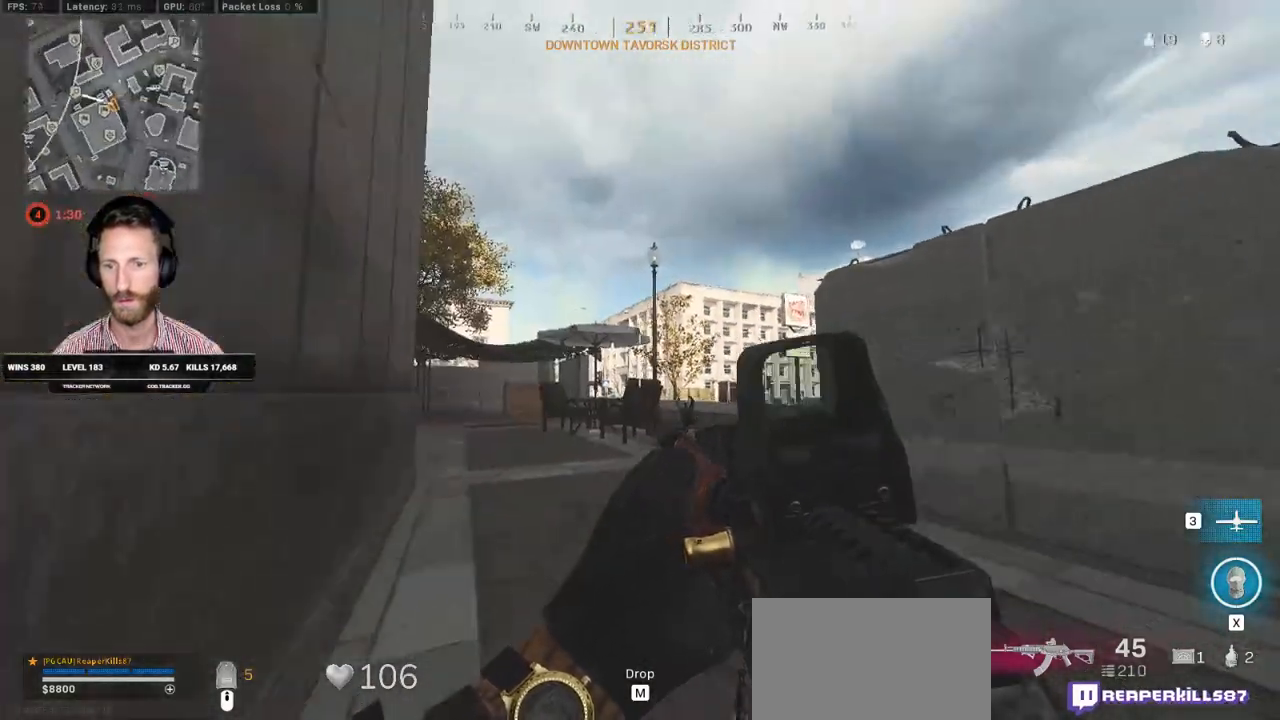
{"keys": ["ctrl"], "mouse": [], "events": [[67, "a", "down"], [217, "a", "up"], [317, "s", "up"]]}
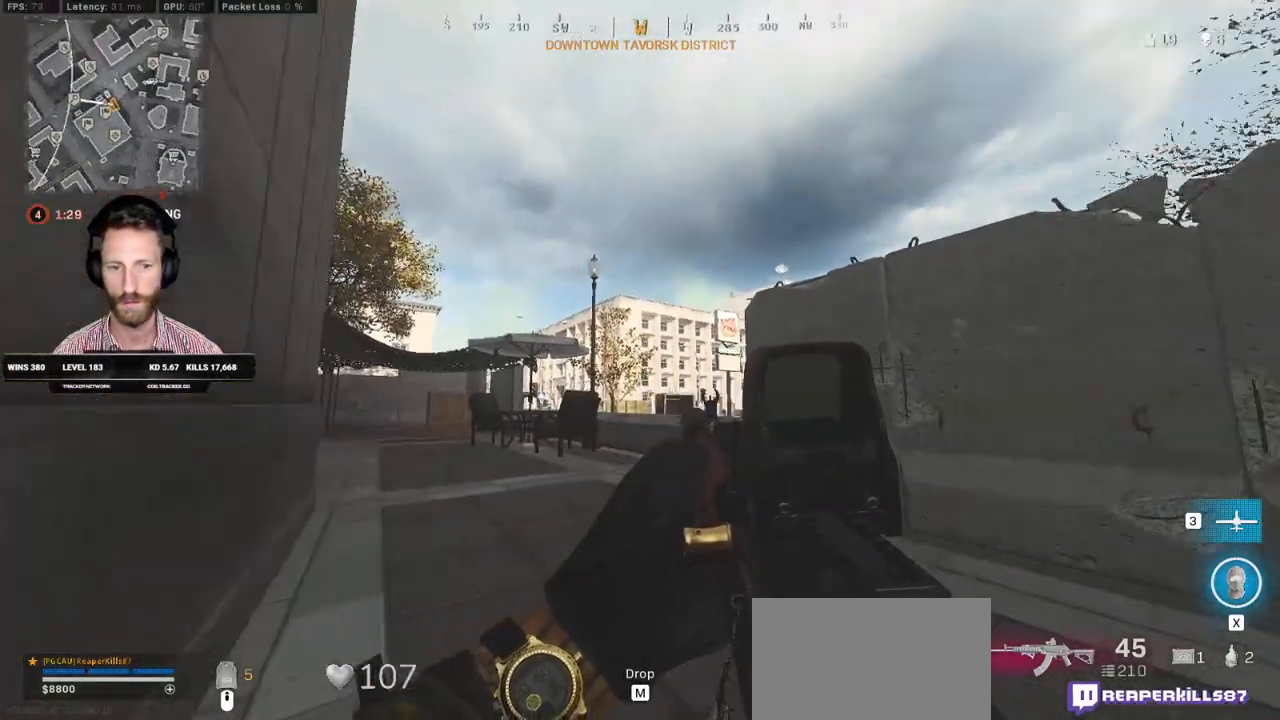
{"keys": ["ctrl", "d"], "mouse": [], "events": [[100, "s", "down"], [167, "a", "down"], [233, "a", "up"], [383, "s", "up"], [500, "d", "down"]]}
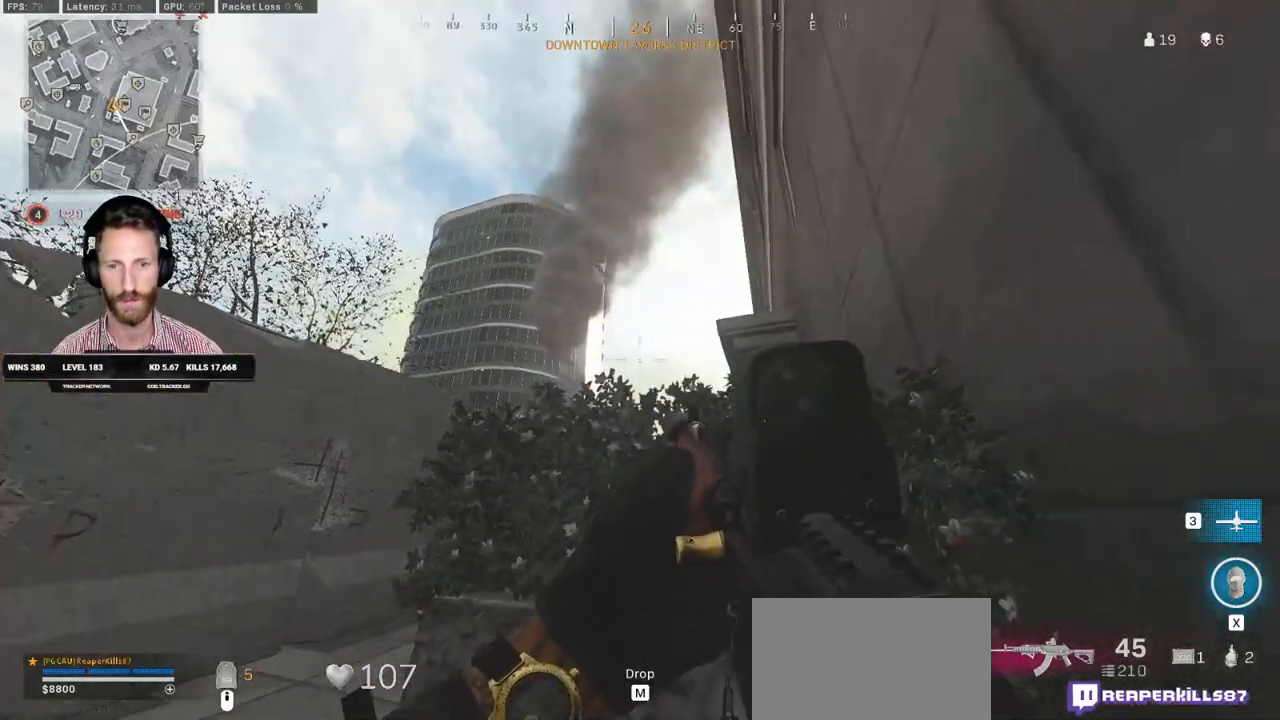
{"keys": ["ctrl", "d", "w"], "mouse": [], "events": [[200, "w", "down"], [250, "d", "up"], [267, "w", "up"], [450, "d", "down"], [467, "w", "down"]]}
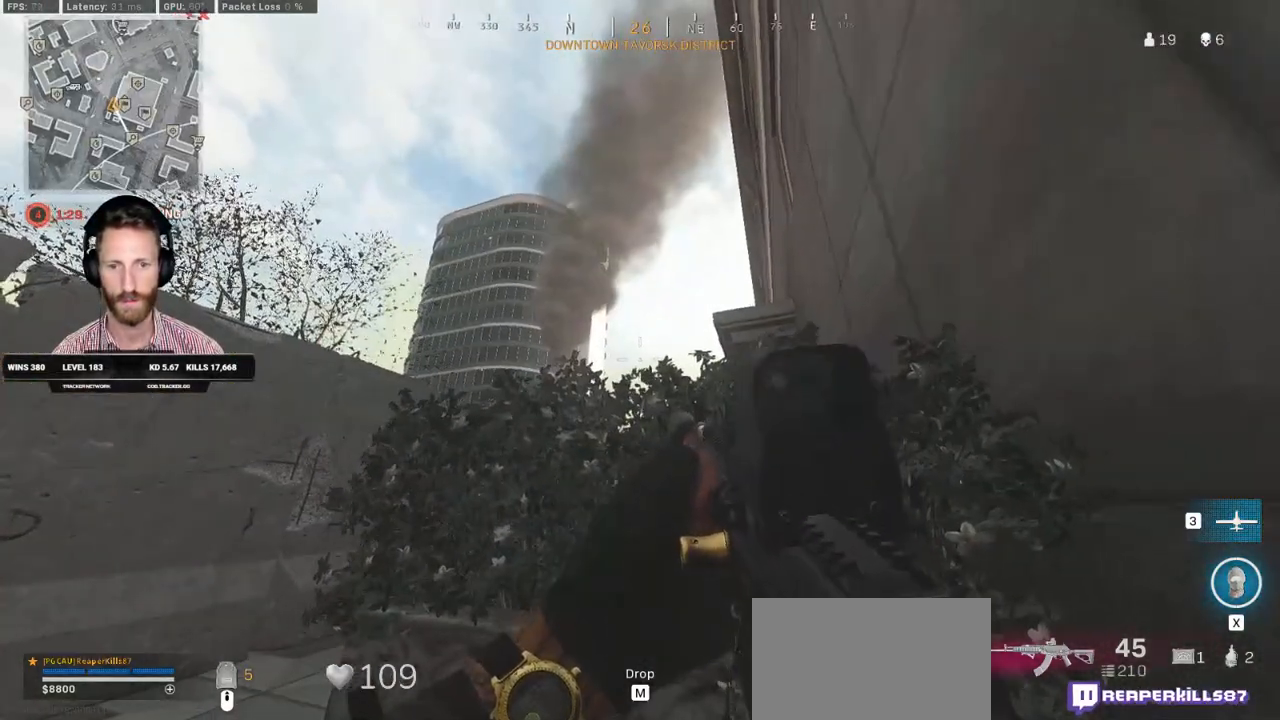
{"keys": ["ctrl"], "mouse": [], "events": [[83, "w", "up"], [100, "d", "up"]]}
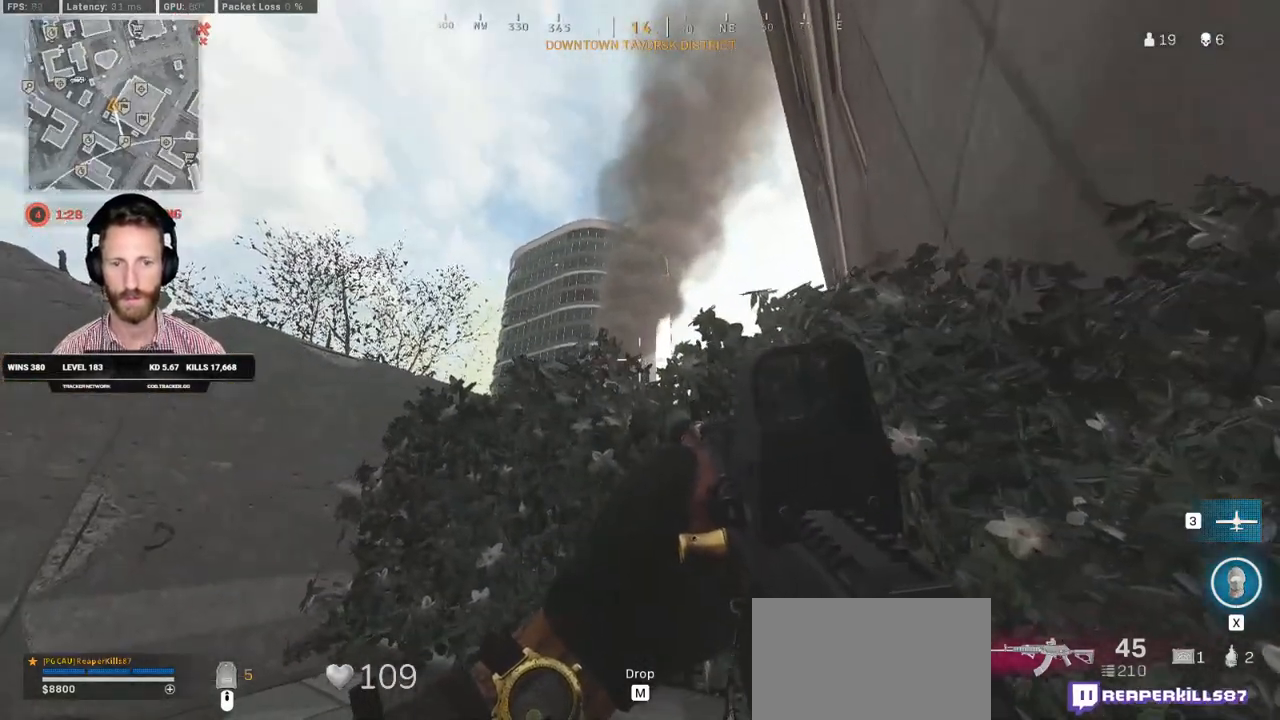
{"keys": ["ctrl"], "mouse": [], "events": []}
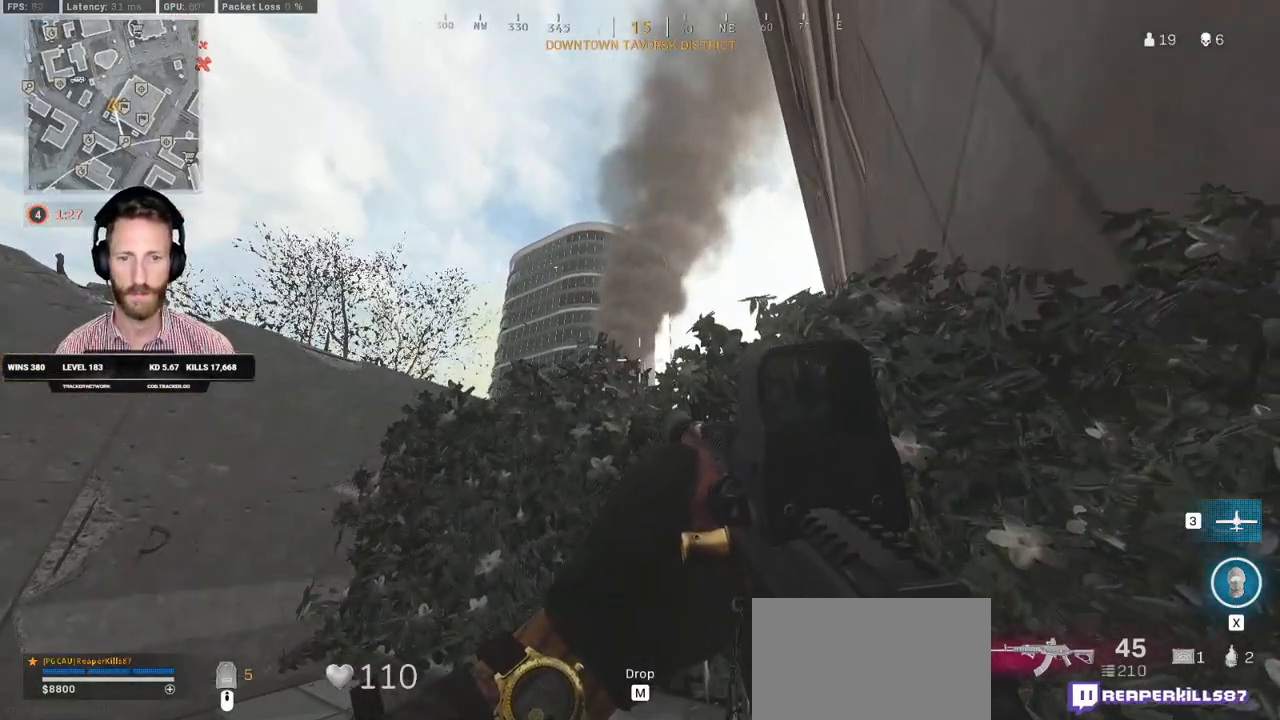
{"keys": ["ctrl"], "mouse": [], "events": []}
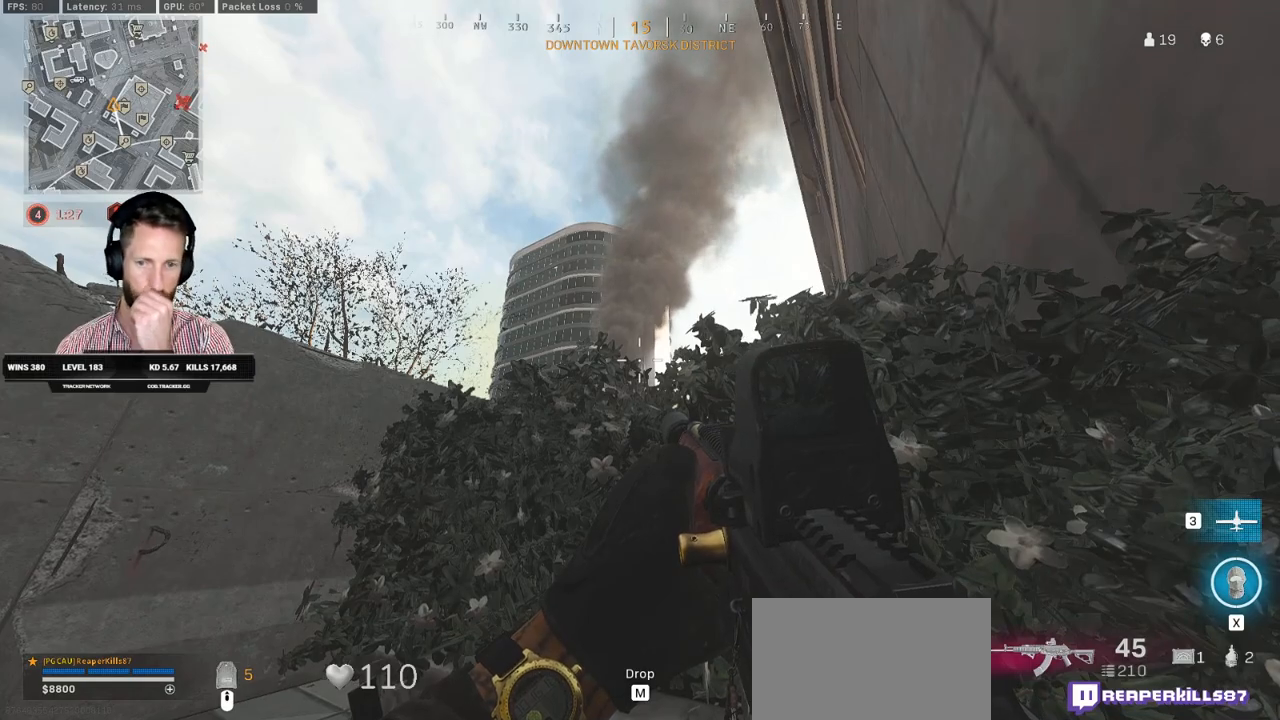
{"keys": ["ctrl"], "mouse": [], "events": []}
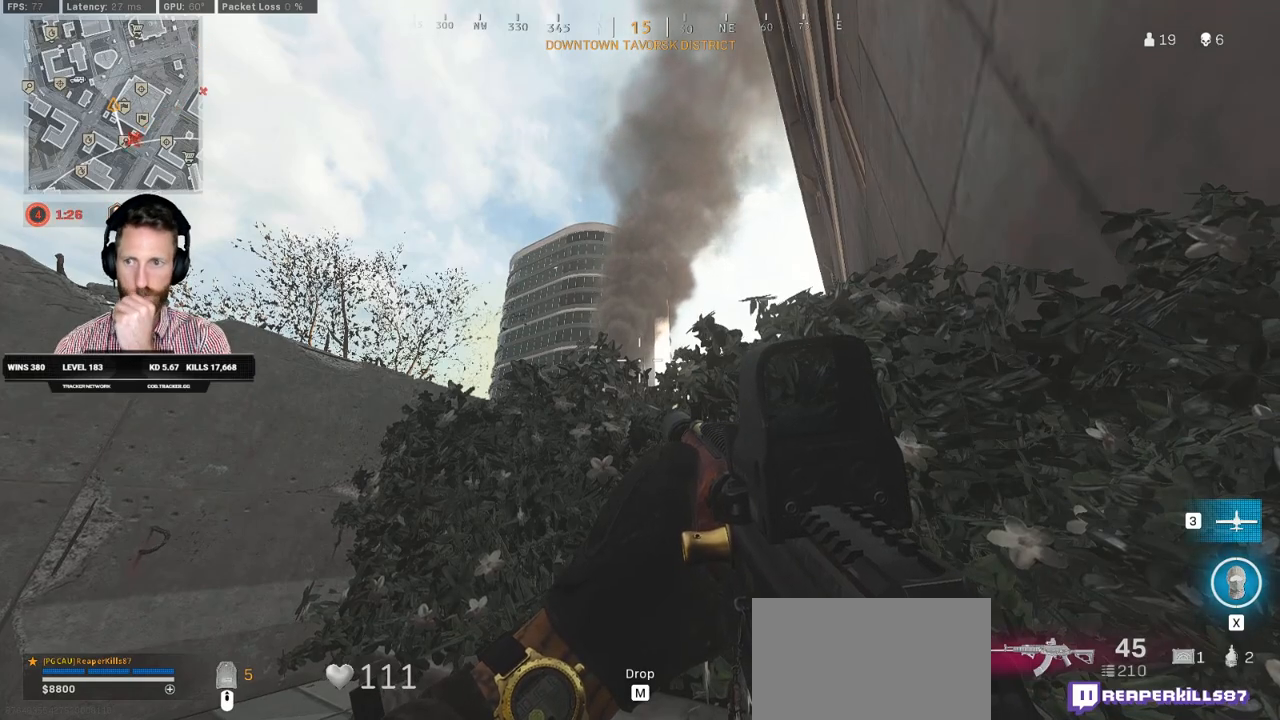
{"keys": ["ctrl"], "mouse": [], "events": []}
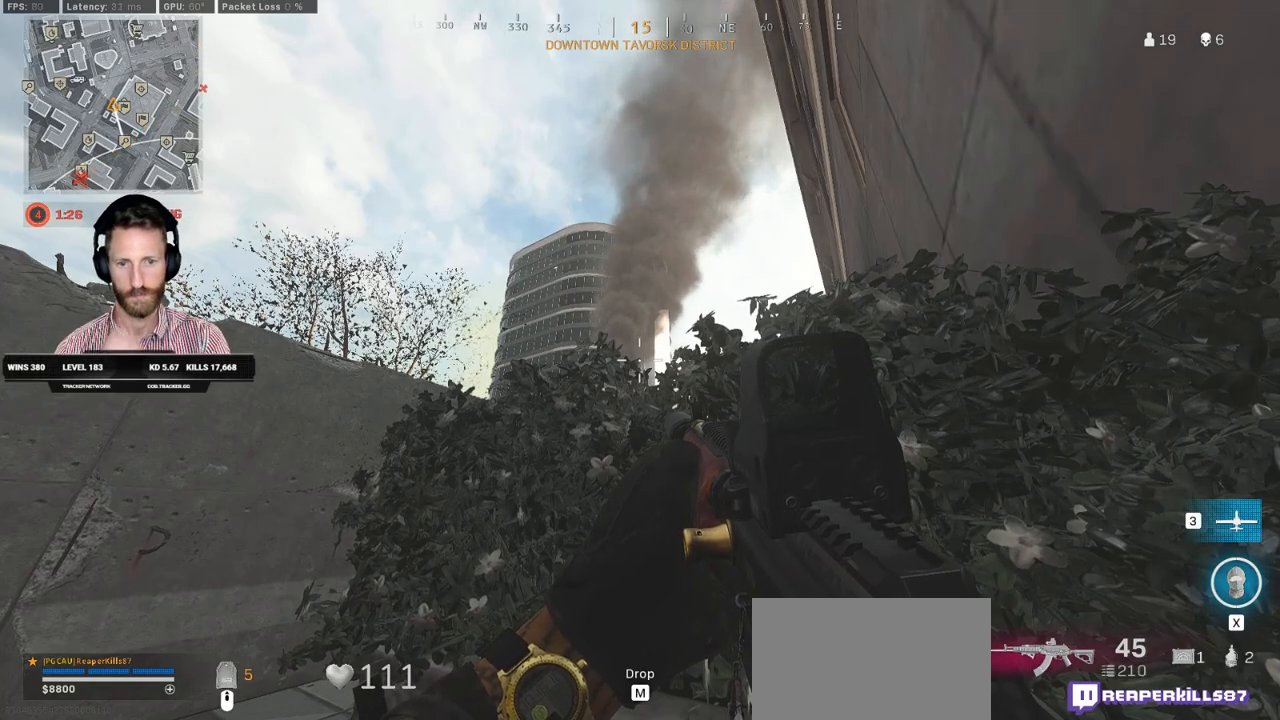
{"keys": ["ctrl"], "mouse": [], "events": []}
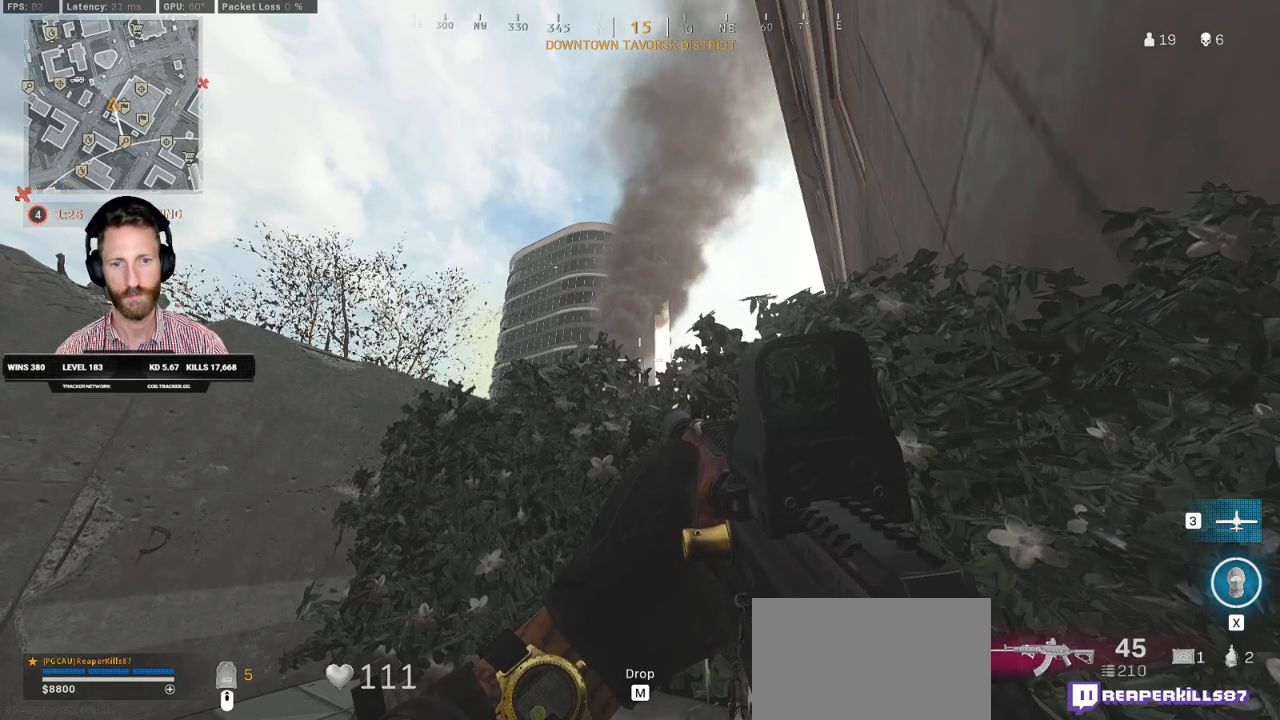
{"keys": ["ctrl"], "mouse": [], "events": []}
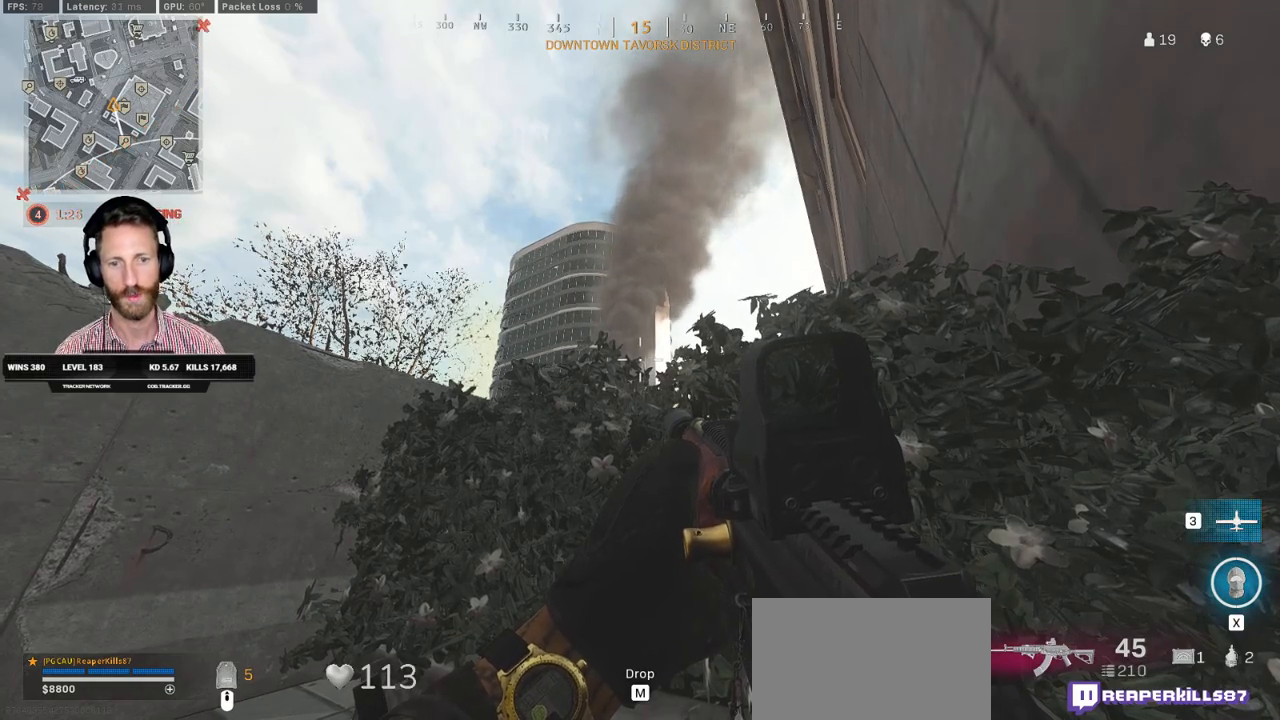
{"keys": ["ctrl"], "mouse": [], "events": [[333, "d", "down"], [433, "d", "up"]]}
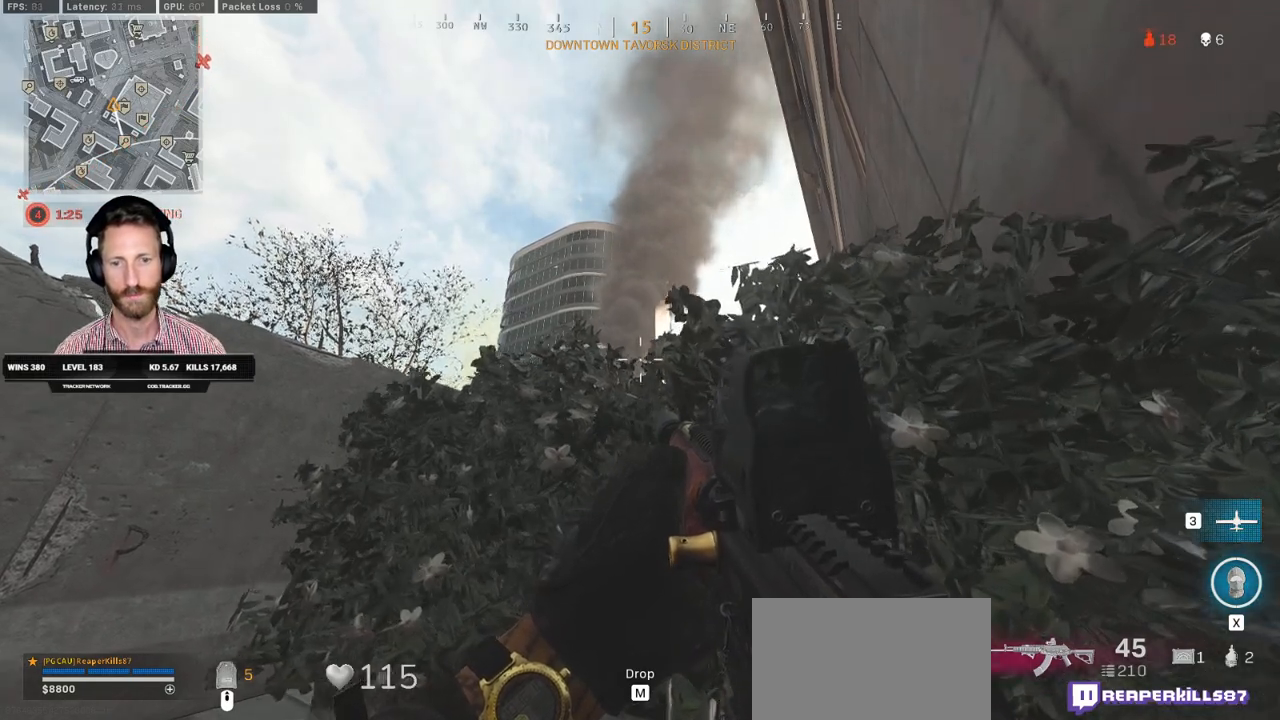
{"keys": ["ctrl"], "mouse": [], "events": [[217, "s", "down"], [233, "d", "down"], [300, "s", "up"], [317, "d", "up"]]}
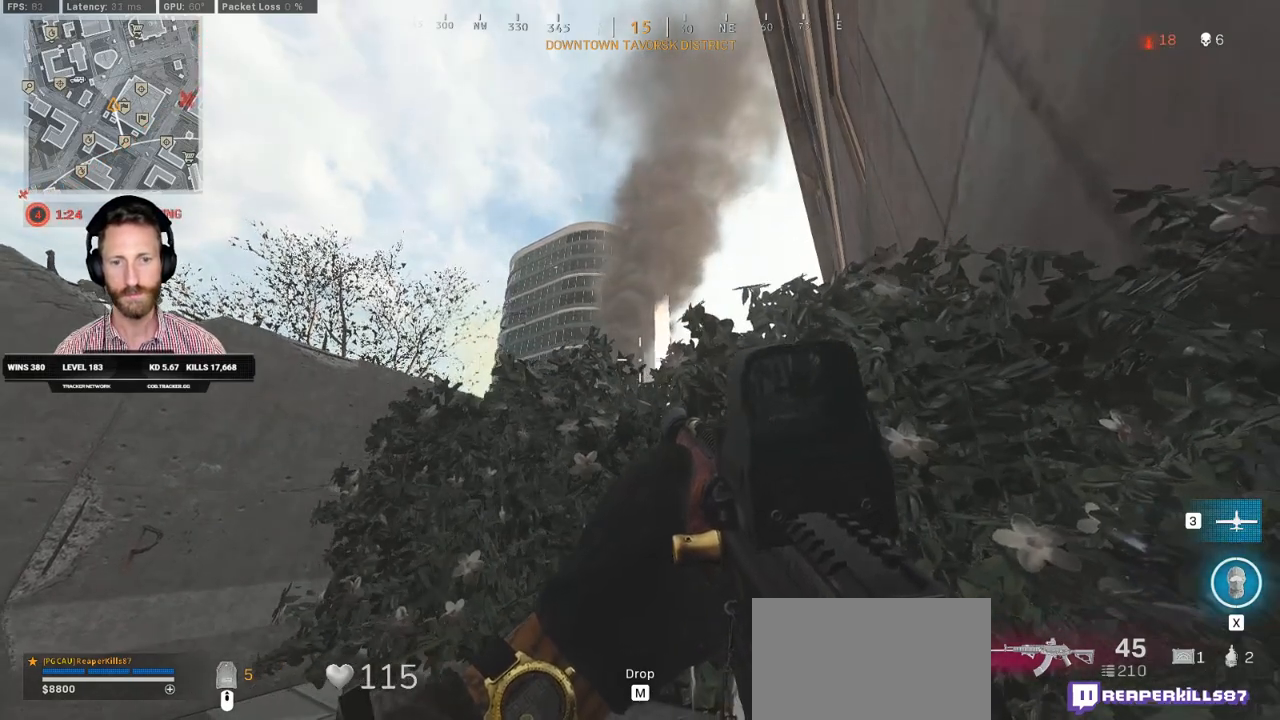
{"keys": ["ctrl", "s"], "mouse": [], "events": [[150, "d", "down"], [317, "d", "up"], [450, "s", "down"]]}
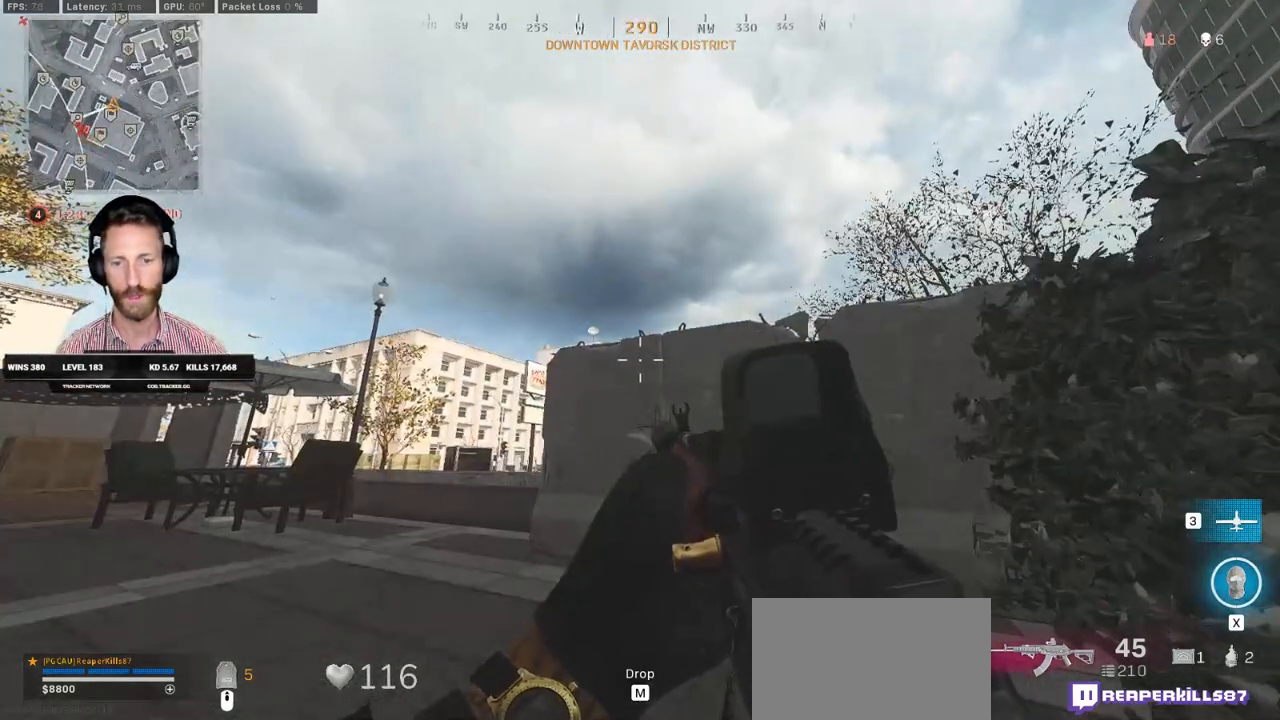
{"keys": ["ctrl"], "mouse": [], "events": [[50, "s", "up"]]}
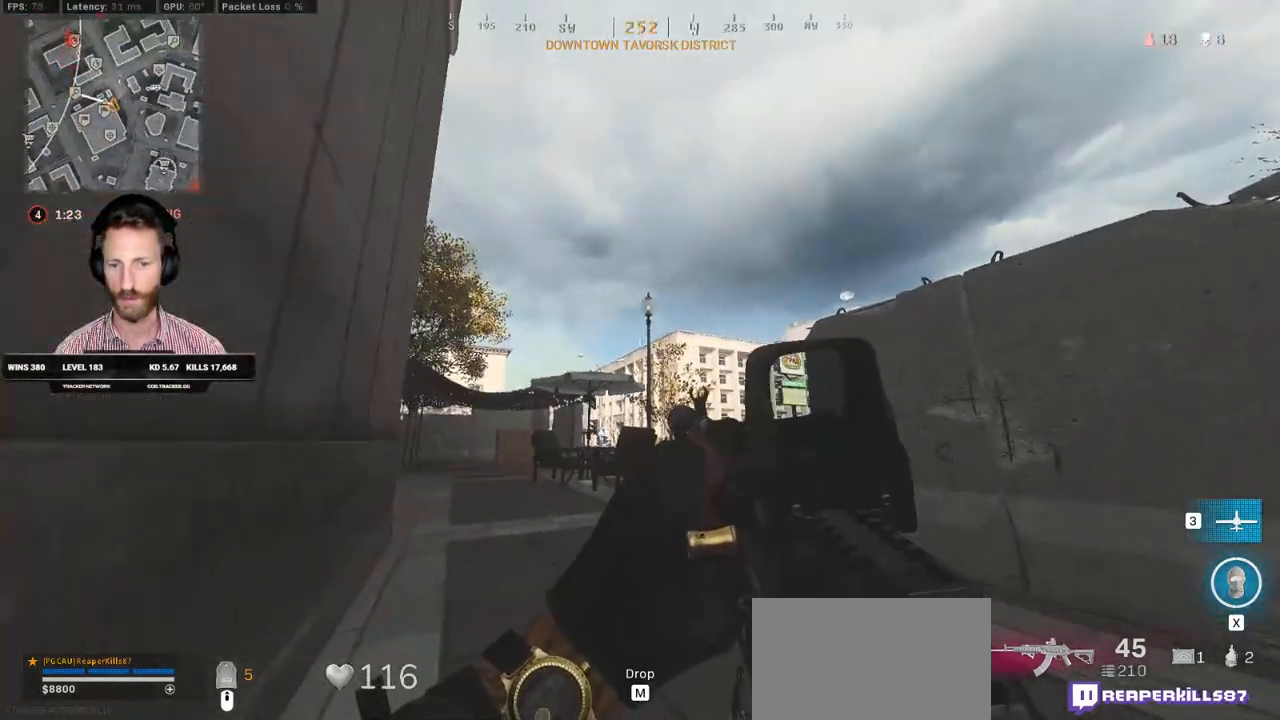
{"keys": ["ctrl"], "mouse": [], "events": []}
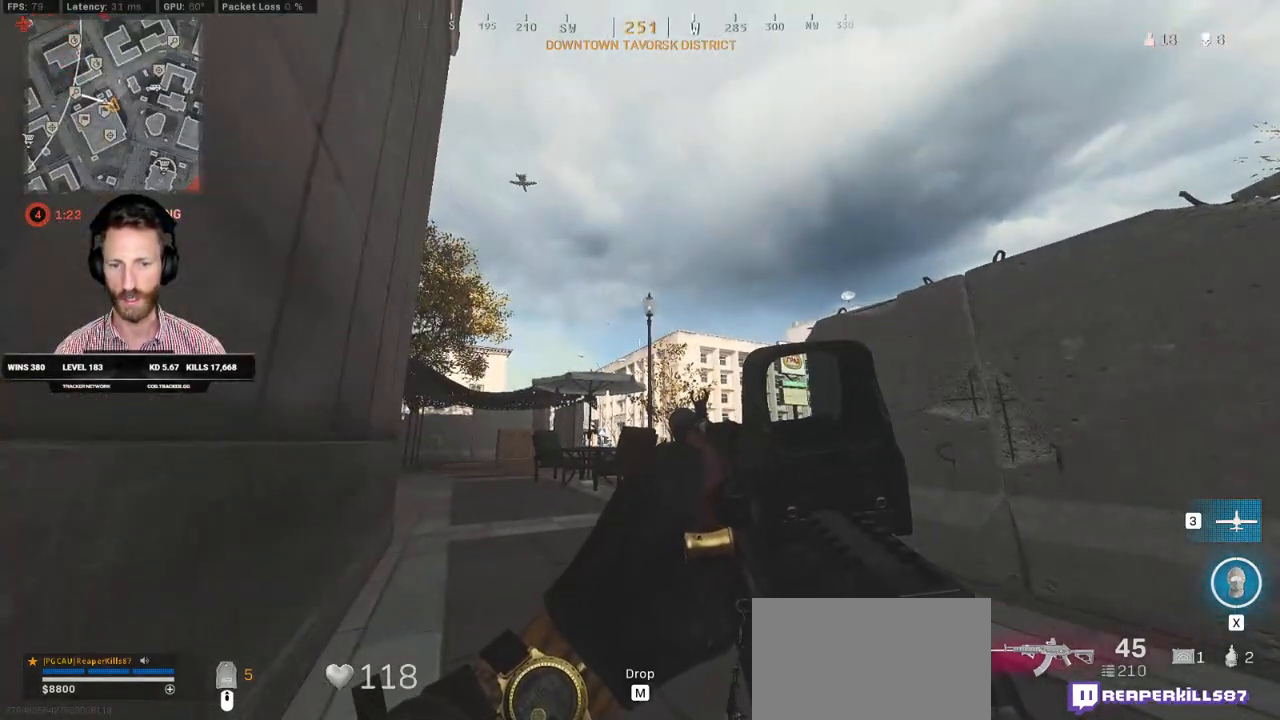
{"keys": ["ctrl"], "mouse": [], "events": [[117, "s", "down"], [317, "s", "up"]]}
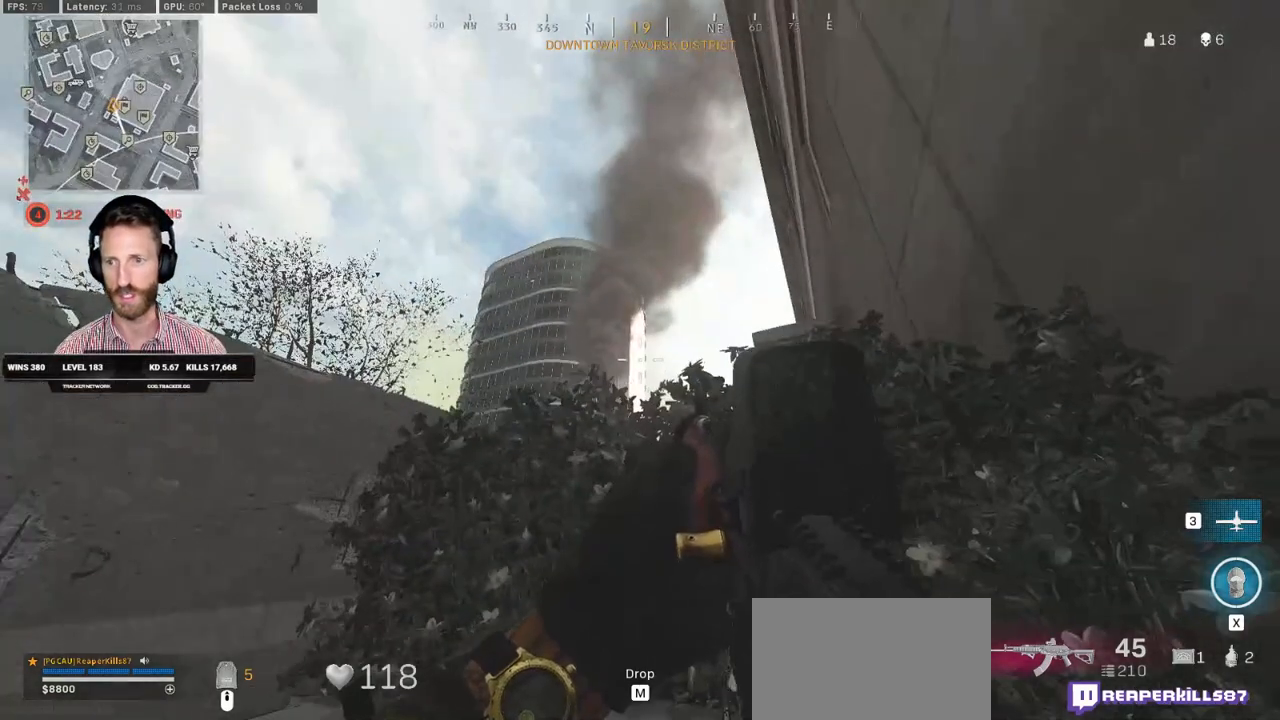
{"keys": ["ctrl"], "mouse": [], "events": []}
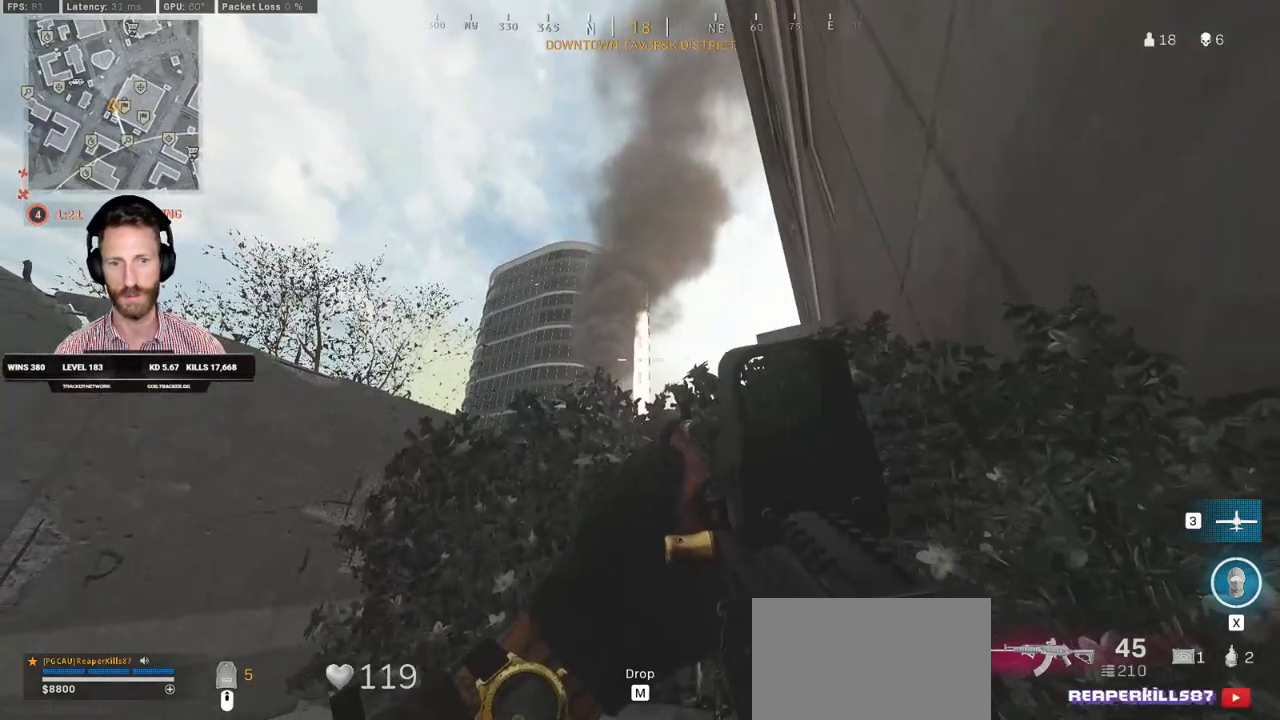
{"keys": ["ctrl"], "mouse": [], "events": []}
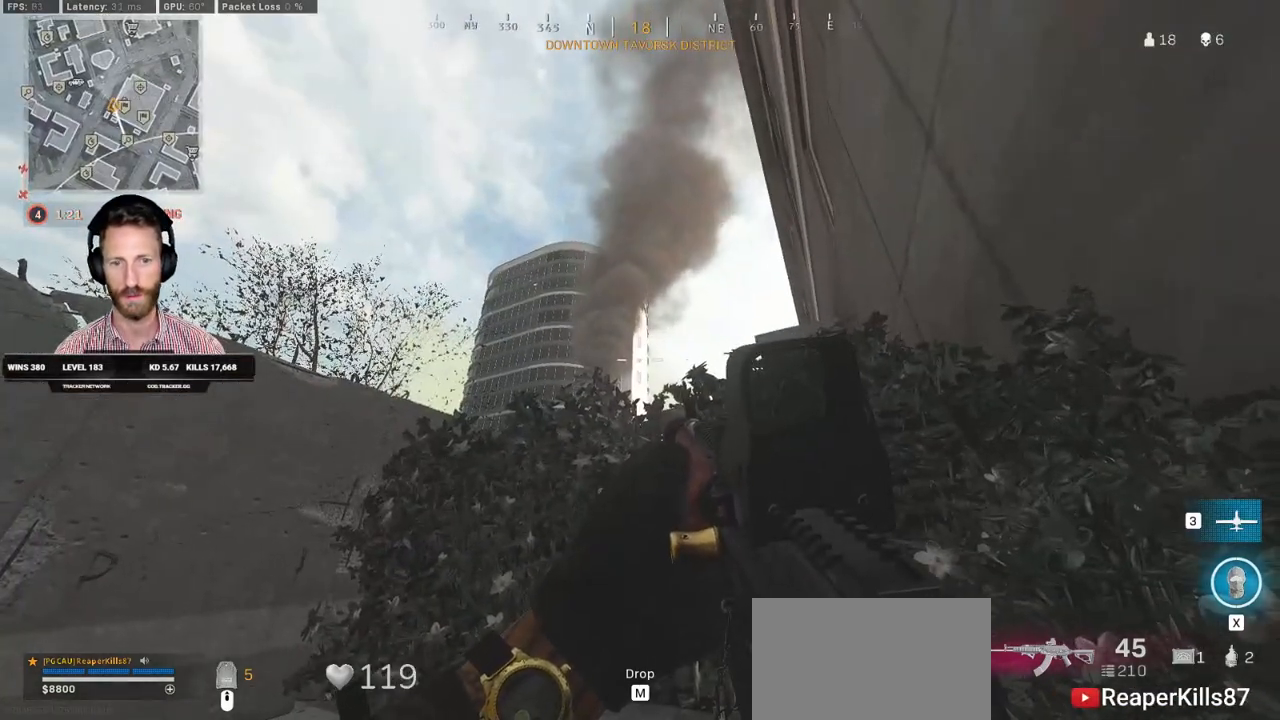
{"keys": ["ctrl"], "mouse": [], "events": []}
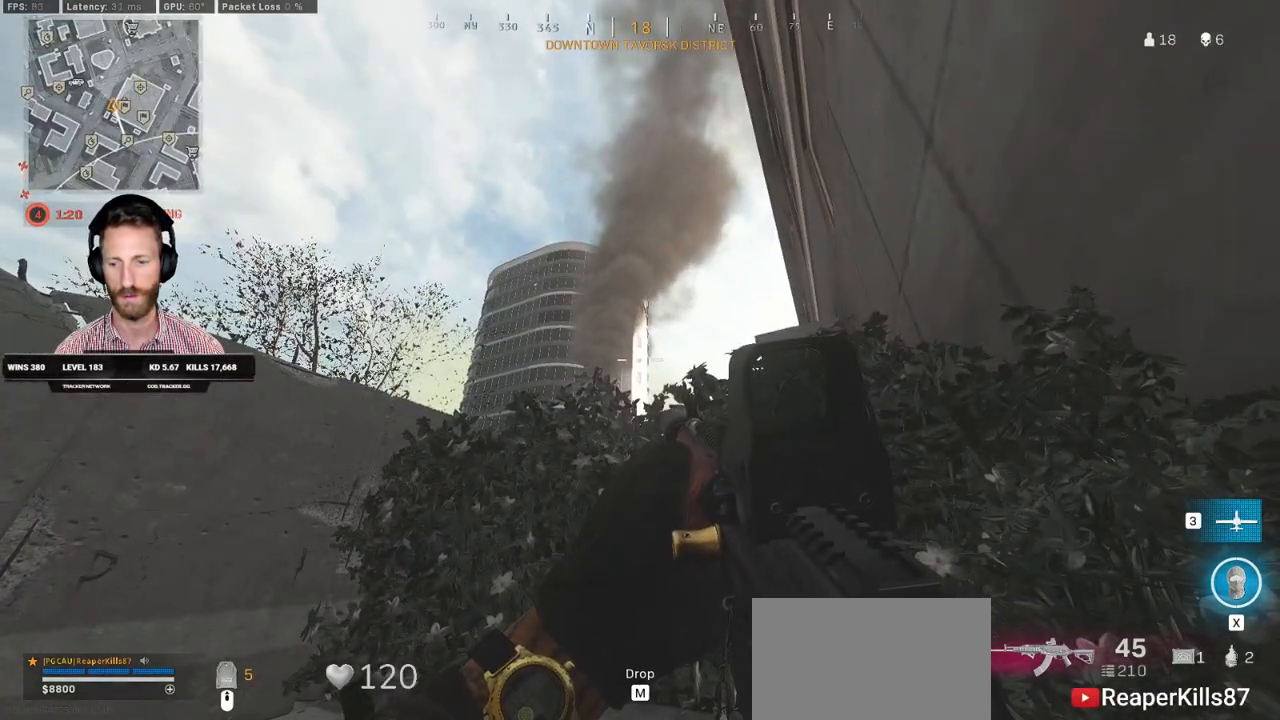
{"keys": ["ctrl"], "mouse": [], "events": []}
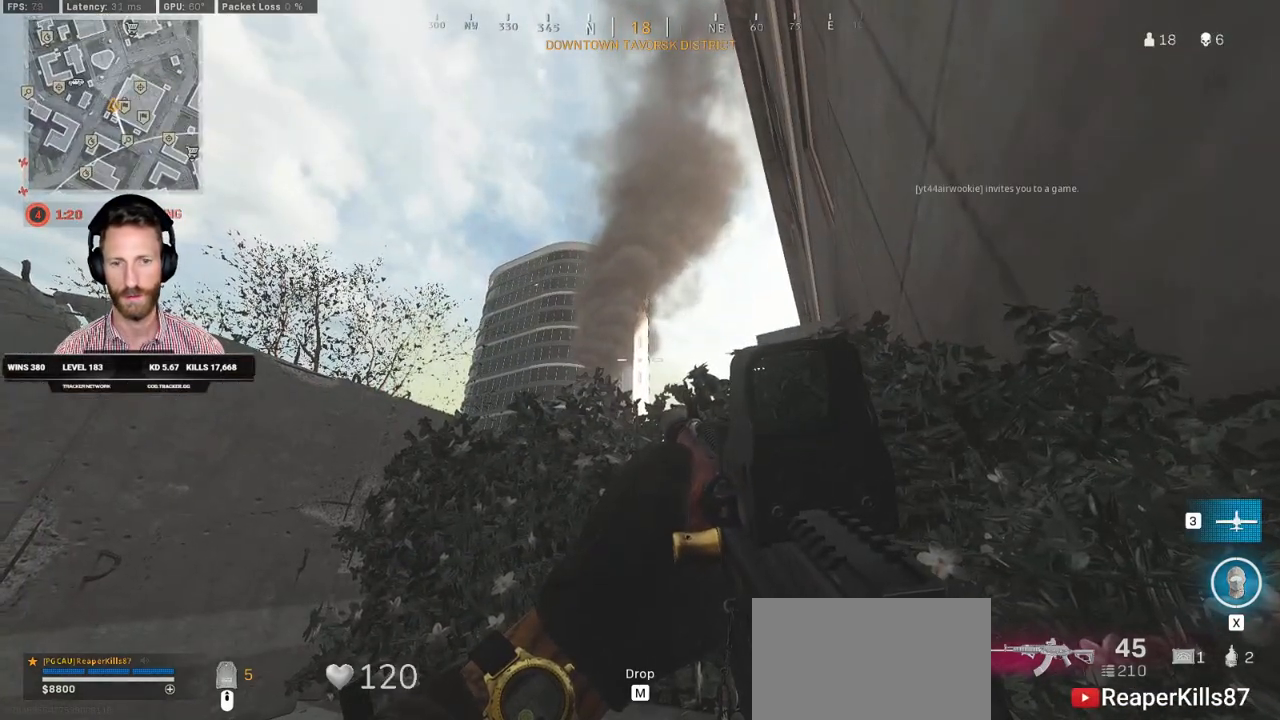
{"keys": ["ctrl"], "mouse": [], "events": []}
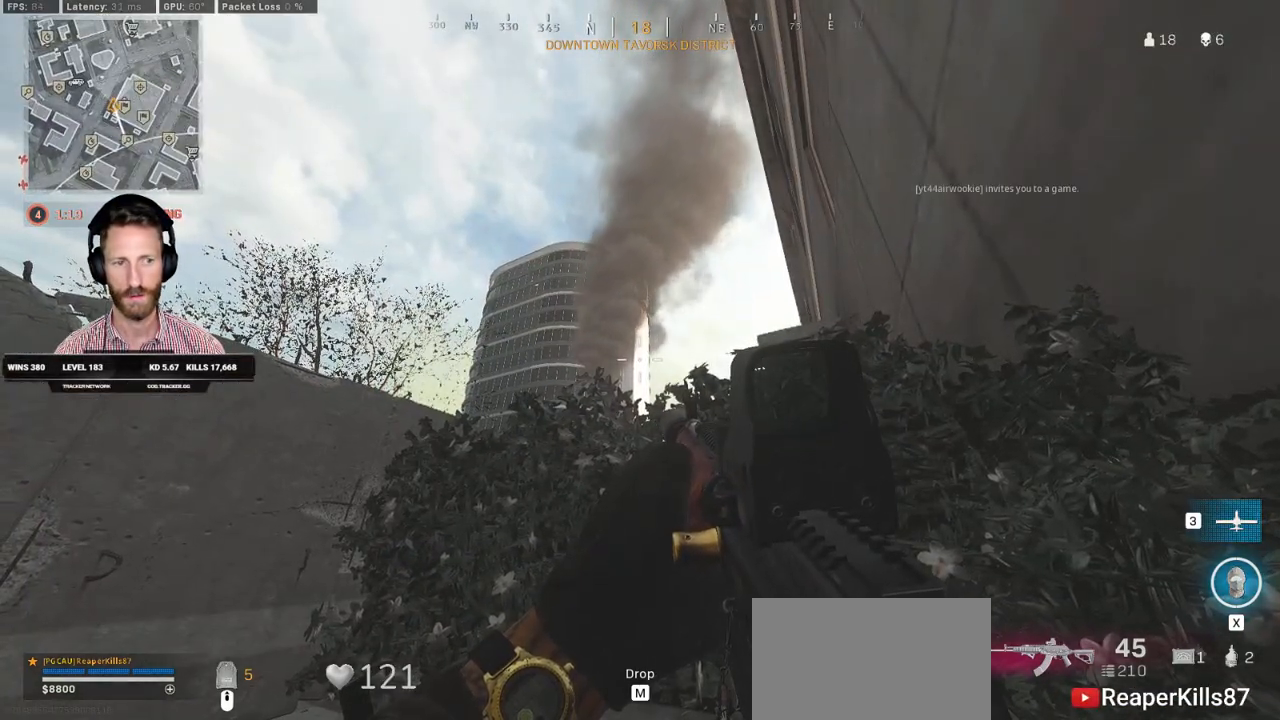
{"keys": ["ctrl"], "mouse": [], "events": []}